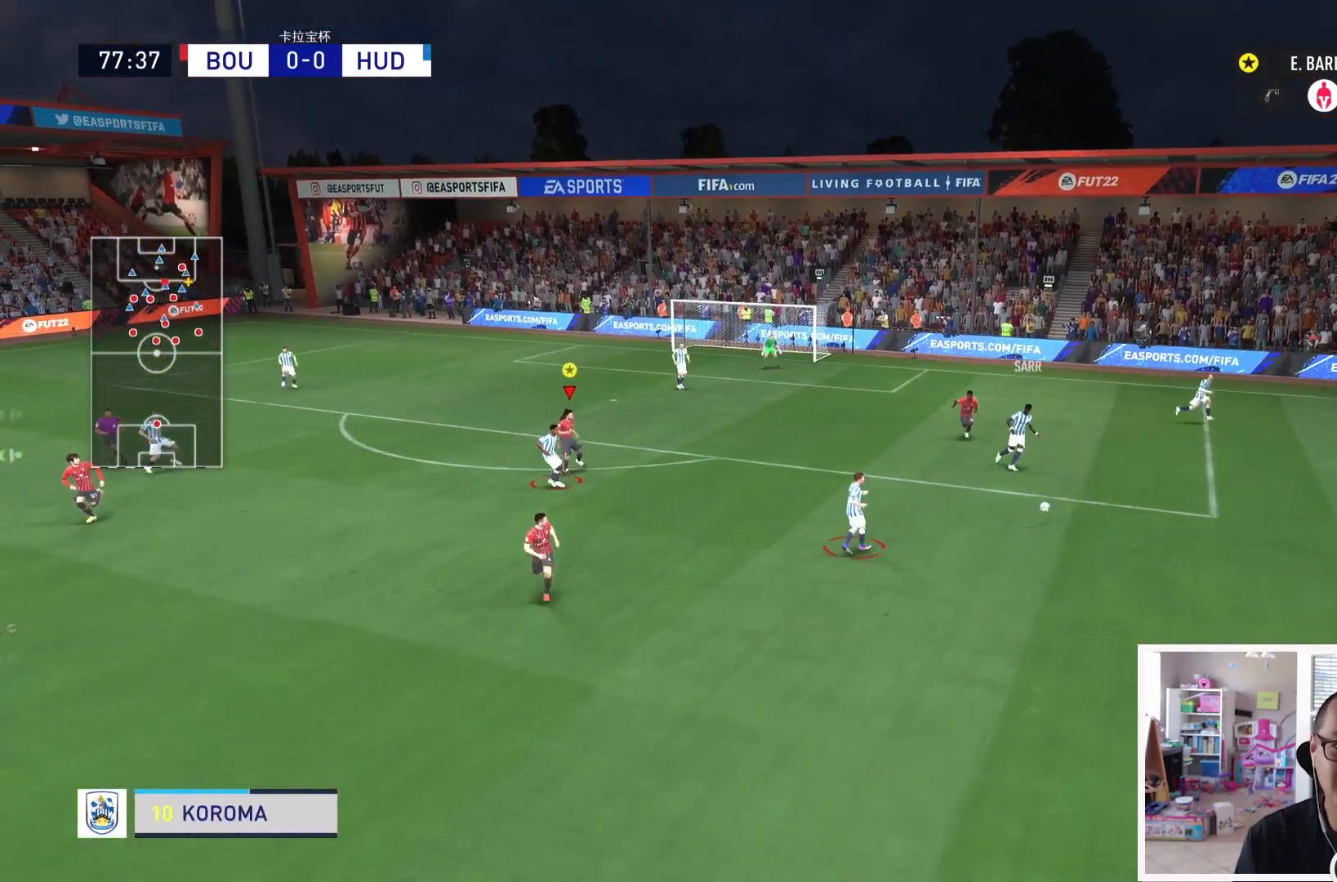
Gameplay with a controller (PlayStation layout); each line is a JSON object with the inputs held at the frame after it. "events" lists button and stick changes between this image and that frame as [ms after this image, input, new state], when the widget could be followed in between. Not read: L3 R3.
{"buttons": ["L1", "R2"], "left_stick": "up", "right_stick": "center", "events": [[301, "R2", "down"], [301, "left_stick", "up"]]}
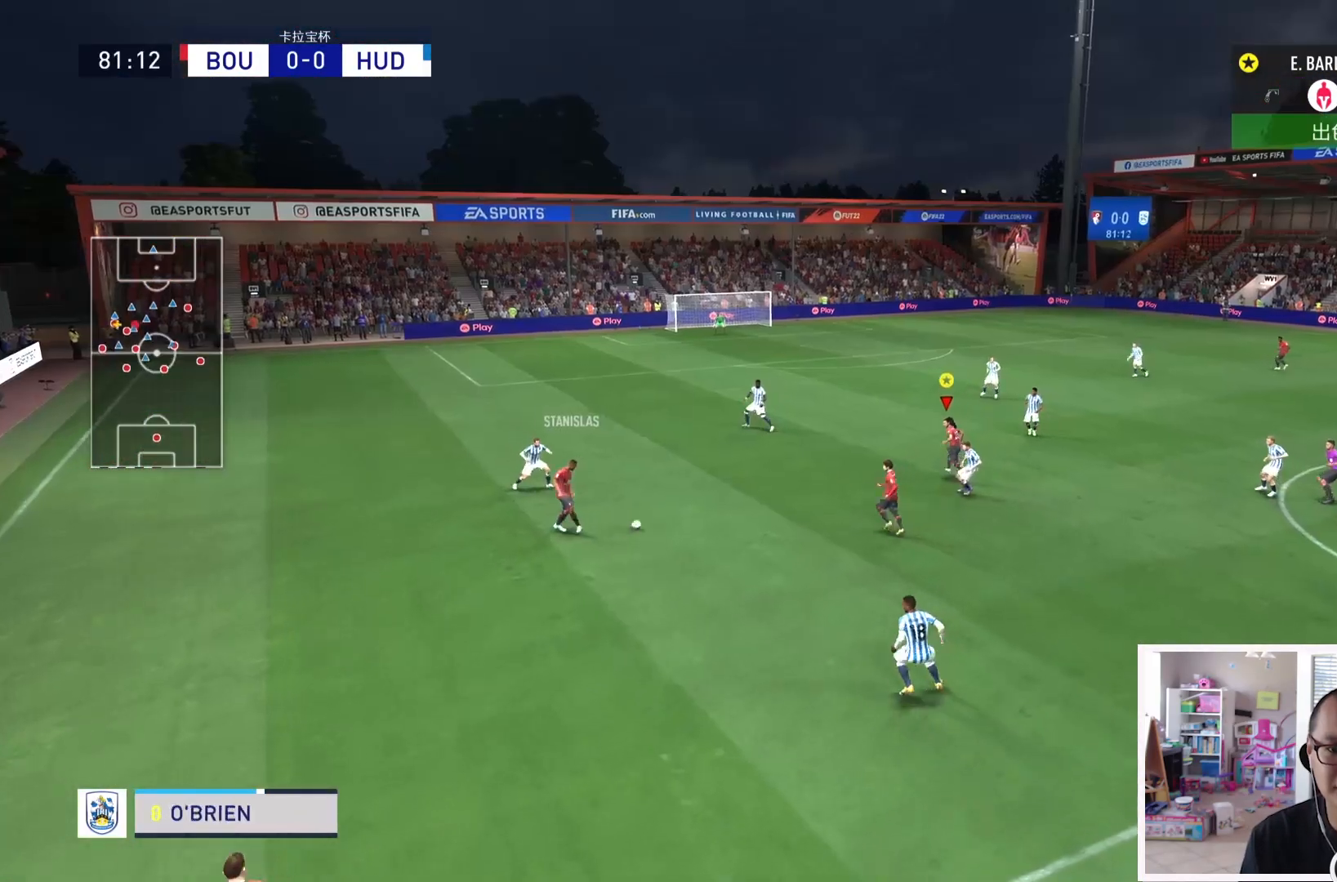
{"buttons": ["L1"], "left_stick": "up", "right_stick": "center", "events": [[350, "R2", "up"]]}
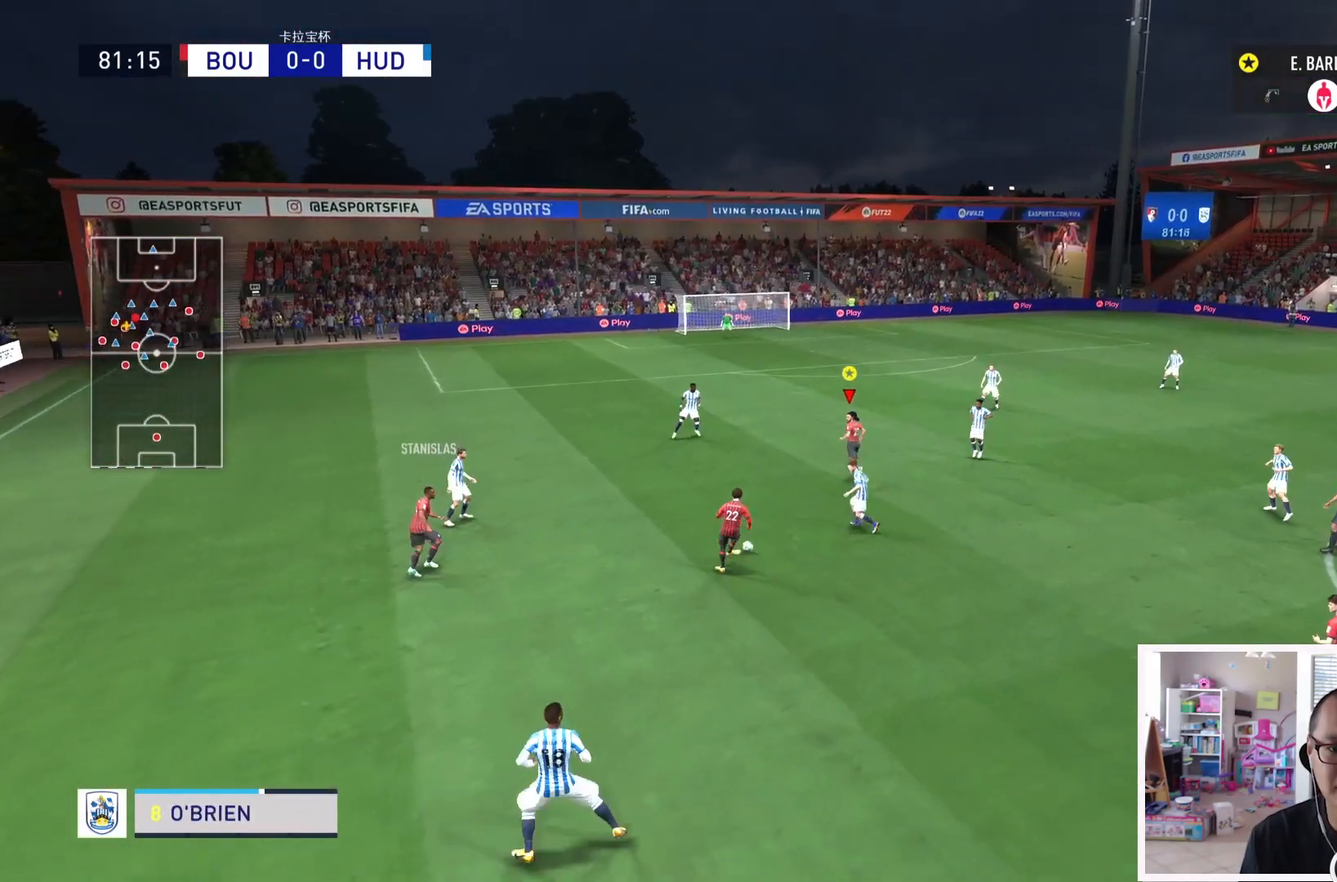
{"buttons": ["L1"], "left_stick": "up", "right_stick": "center", "events": []}
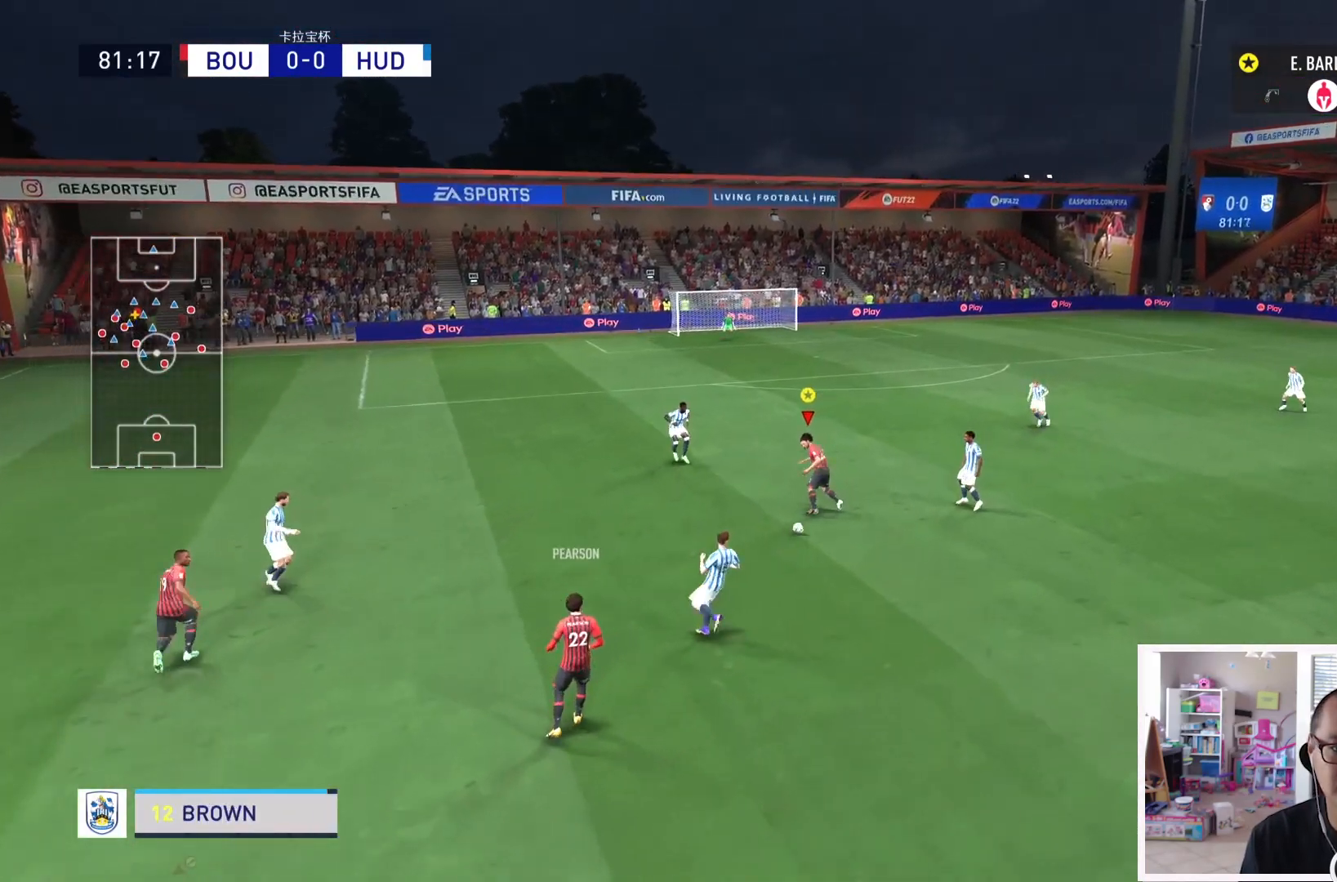
{"buttons": [], "left_stick": "up-left", "right_stick": "center", "events": [[17, "L1", "up"], [83, "R2", "down"], [283, "left_stick", "up-left"], [384, "R2", "up"]]}
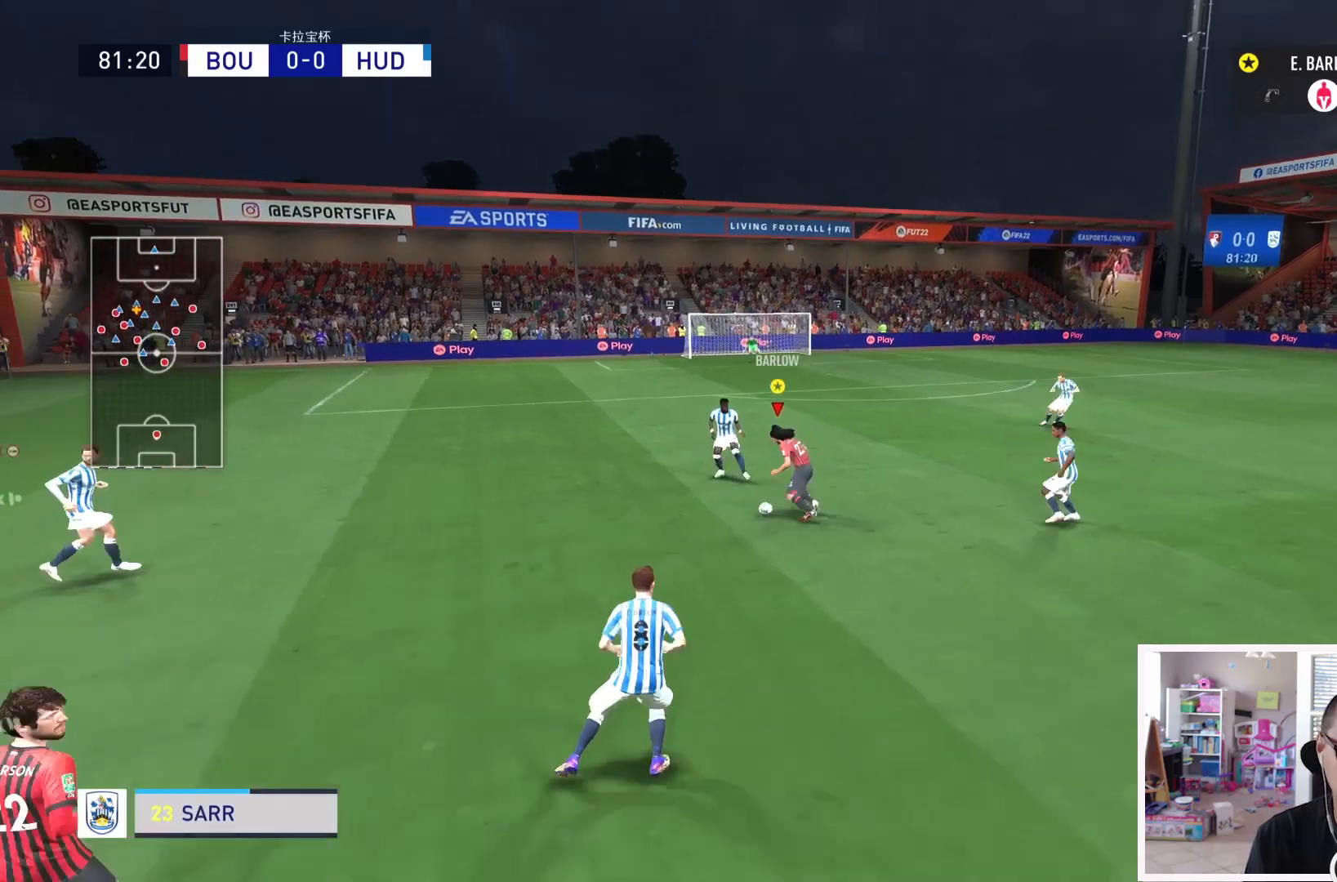
{"buttons": [], "left_stick": "up-left", "right_stick": "center", "events": [[184, "R2", "down"], [484, "R2", "up"]]}
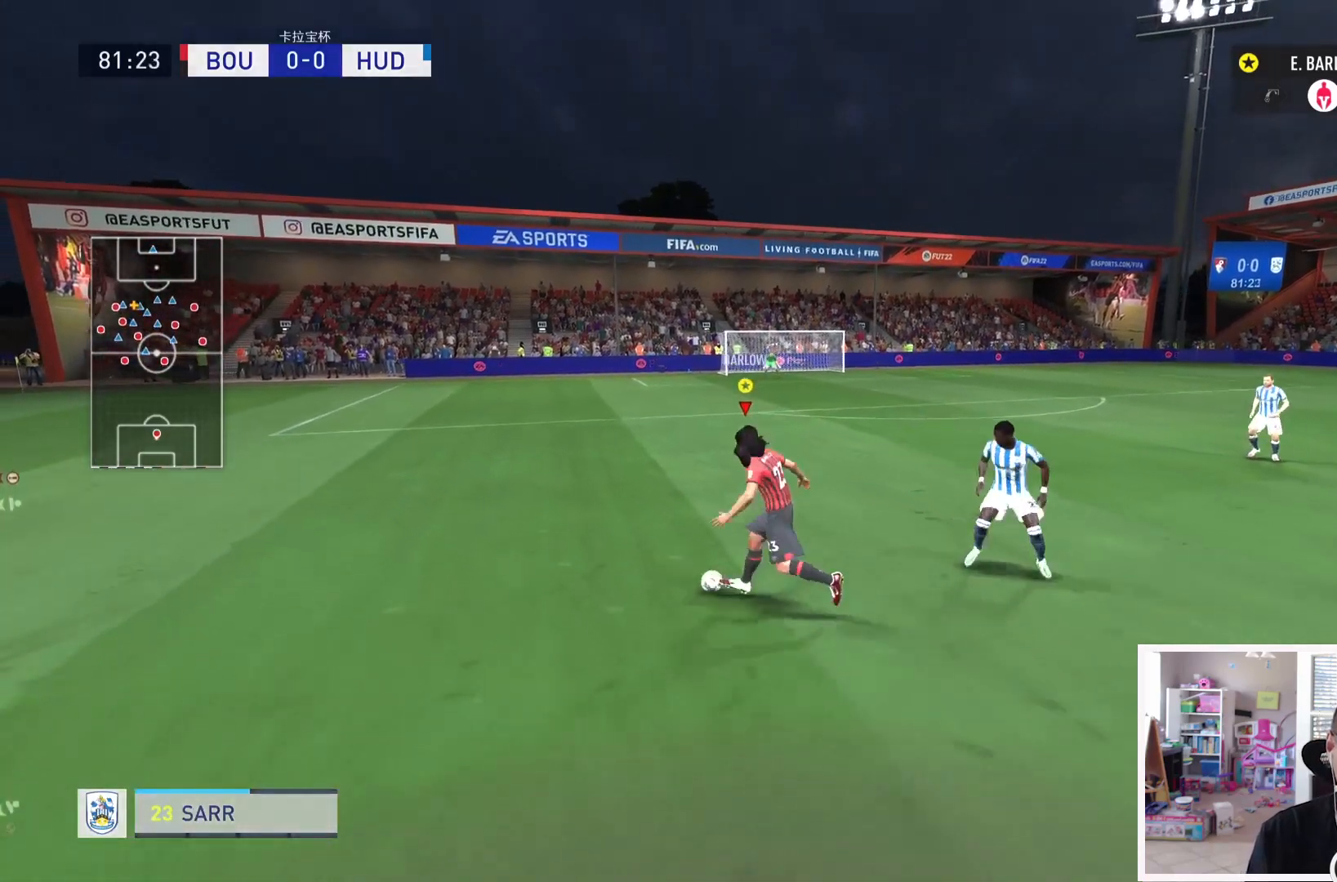
{"buttons": ["R2"], "left_stick": "up-right", "right_stick": "center", "events": [[17, "left_stick", "up"], [150, "left_stick", "up-right"], [250, "R2", "down"]]}
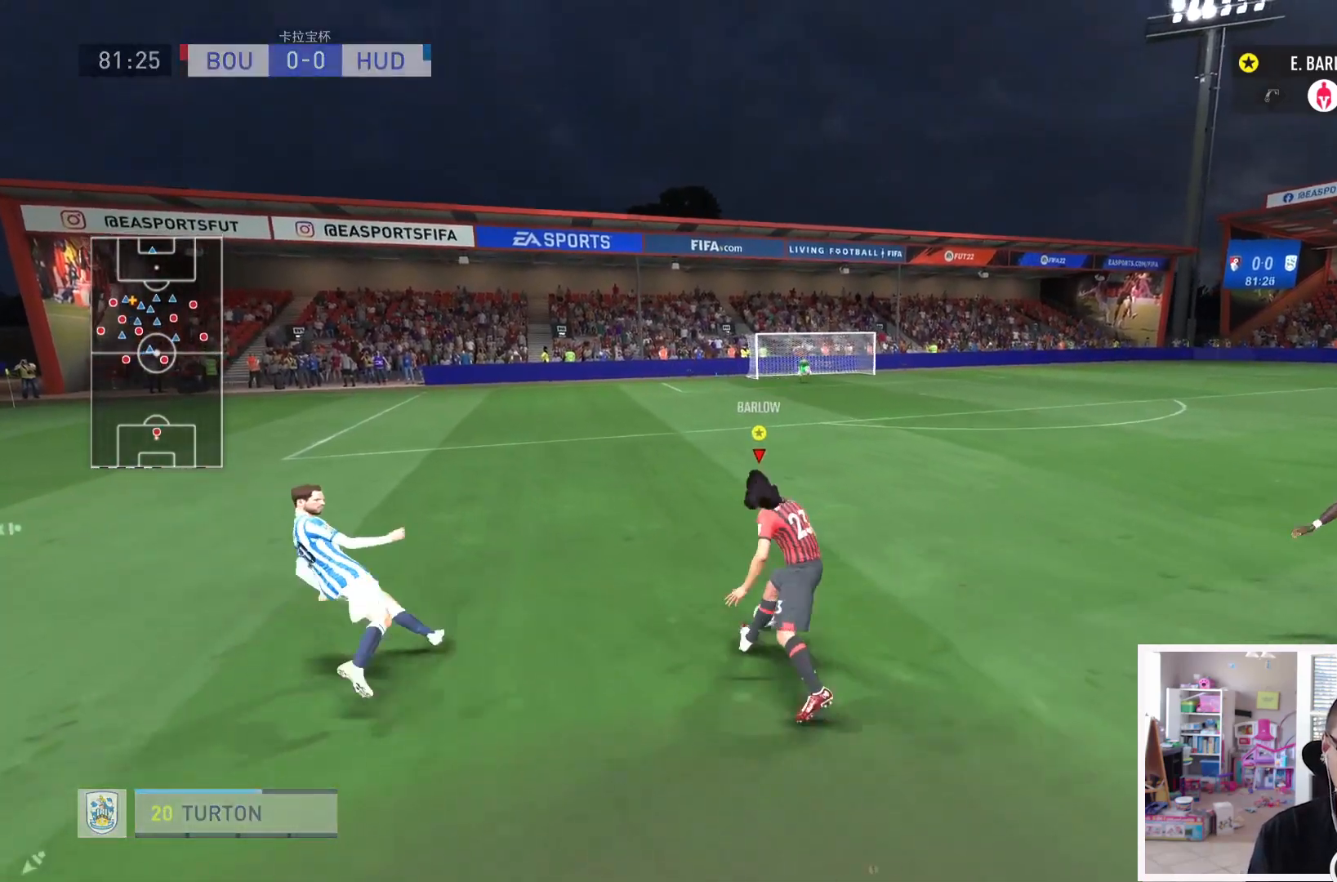
{"buttons": ["R2"], "left_stick": "up-right", "right_stick": "center", "events": []}
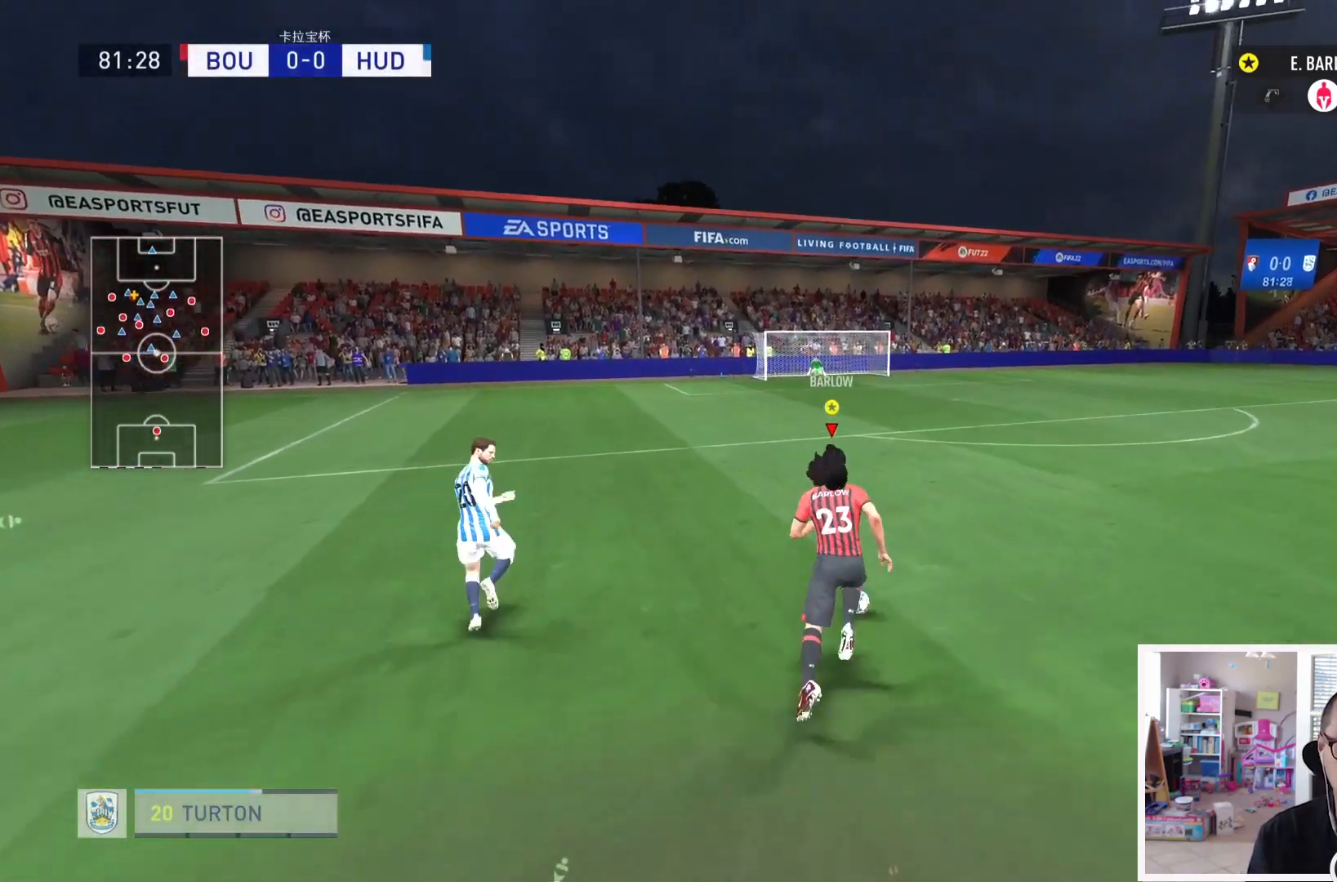
{"buttons": ["R2"], "left_stick": "up-right", "right_stick": "center", "events": []}
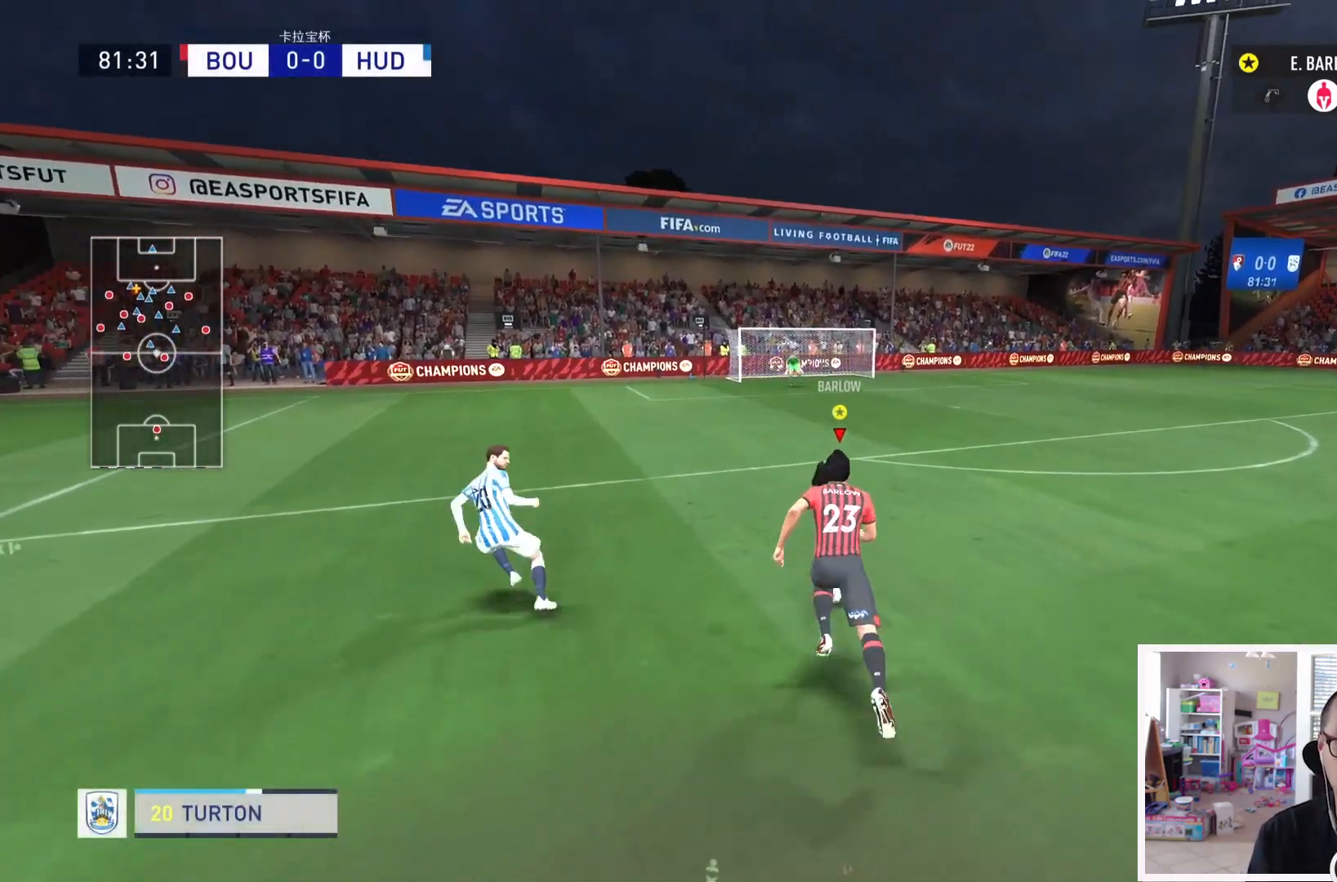
{"buttons": ["R2"], "left_stick": "up-right", "right_stick": "center", "events": []}
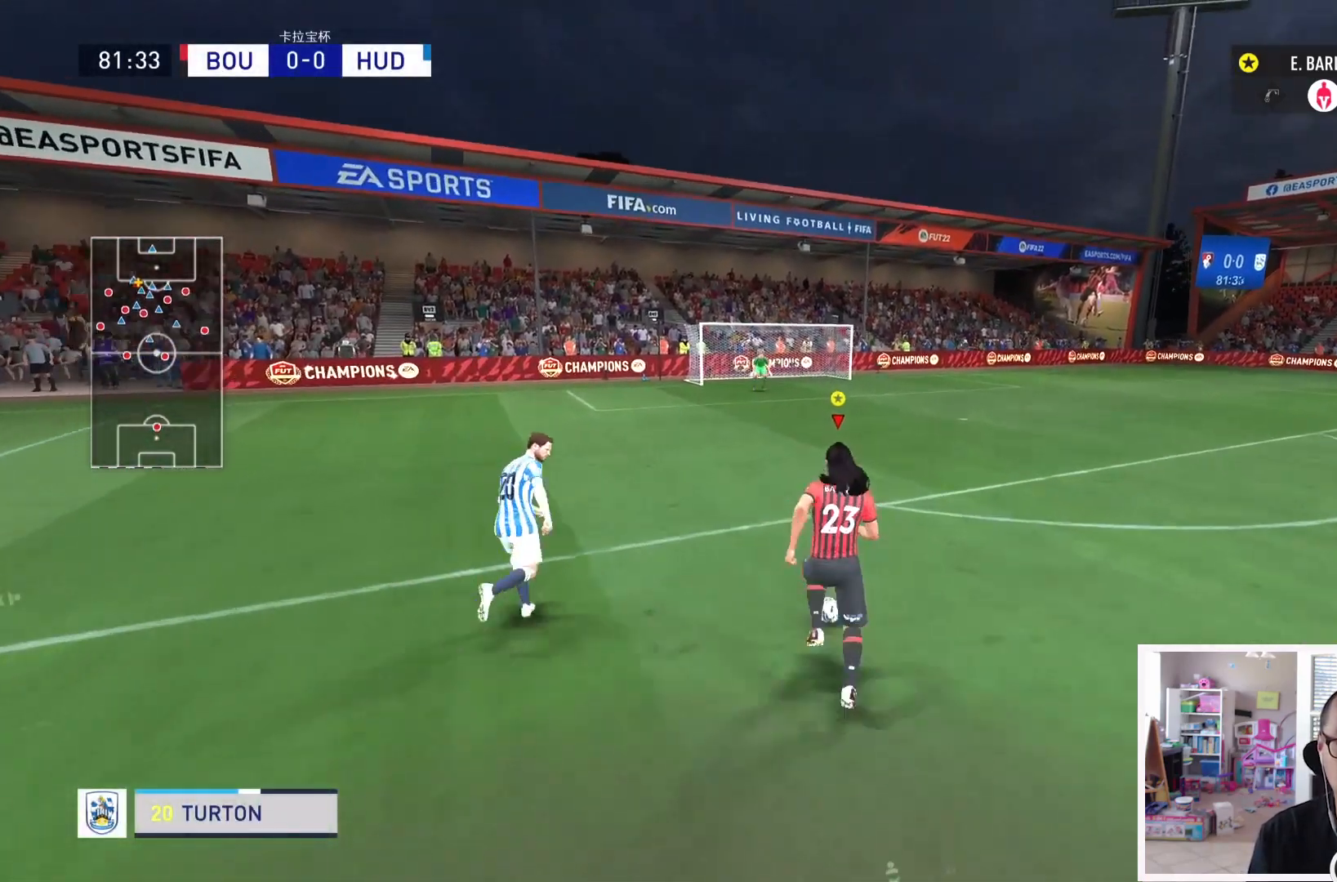
{"buttons": ["R2"], "left_stick": "up-right", "right_stick": "center", "events": []}
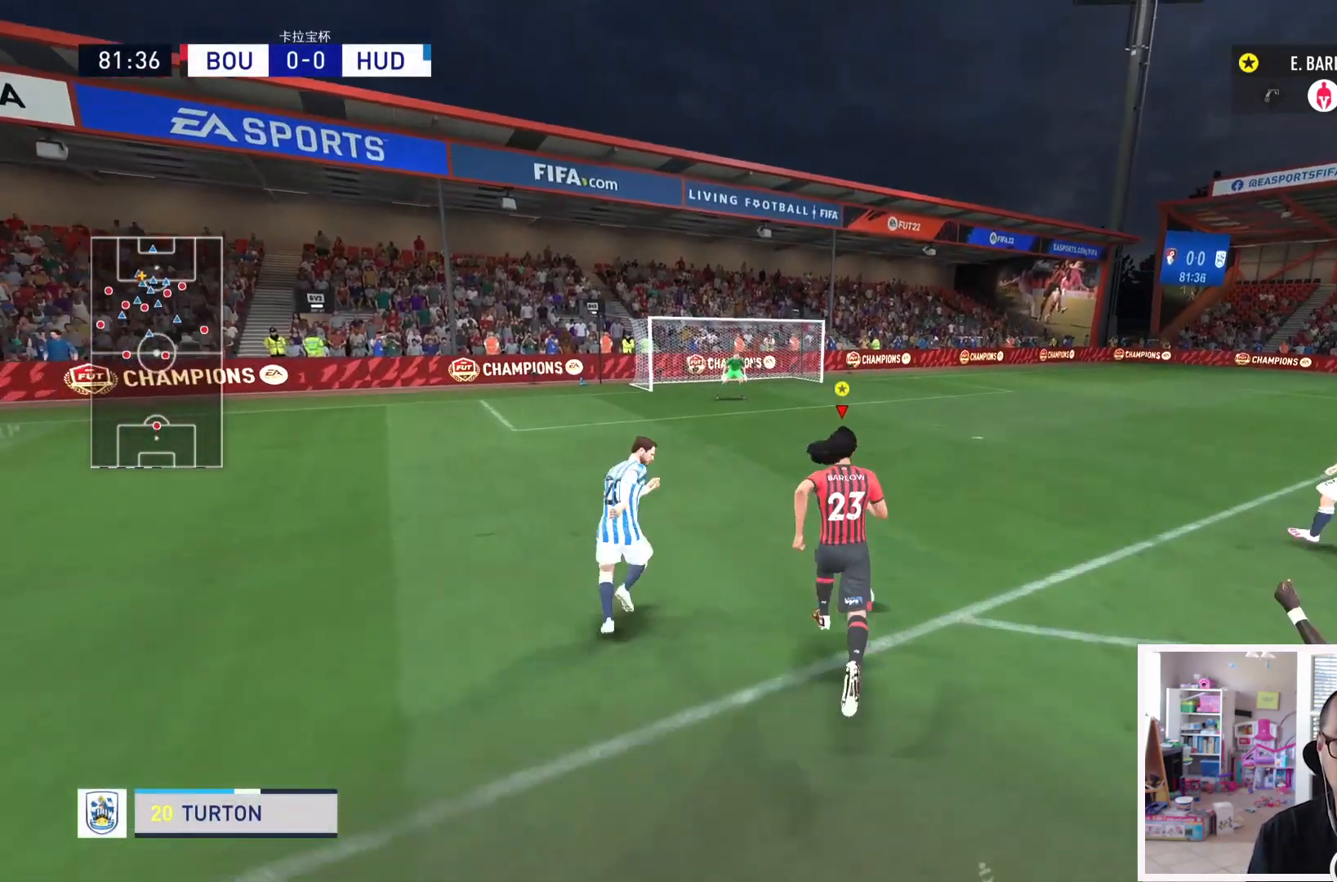
{"buttons": ["SQUARE"], "left_stick": "up-right", "right_stick": "center", "events": [[217, "R2", "up"], [351, "SQUARE", "down"]]}
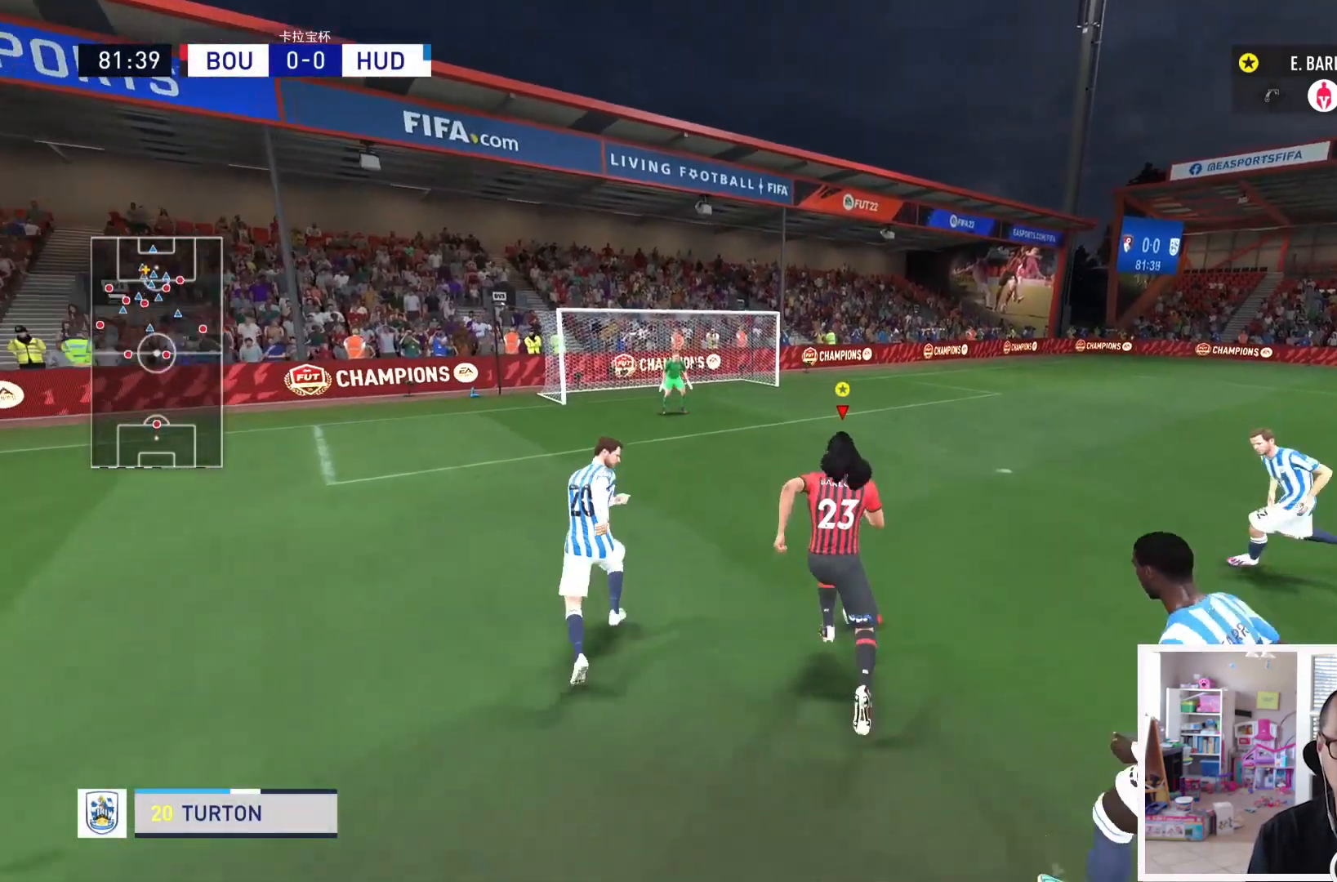
{"buttons": [], "left_stick": "center", "right_stick": "center", "events": [[83, "SQUARE", "up"], [384, "left_stick", "center"]]}
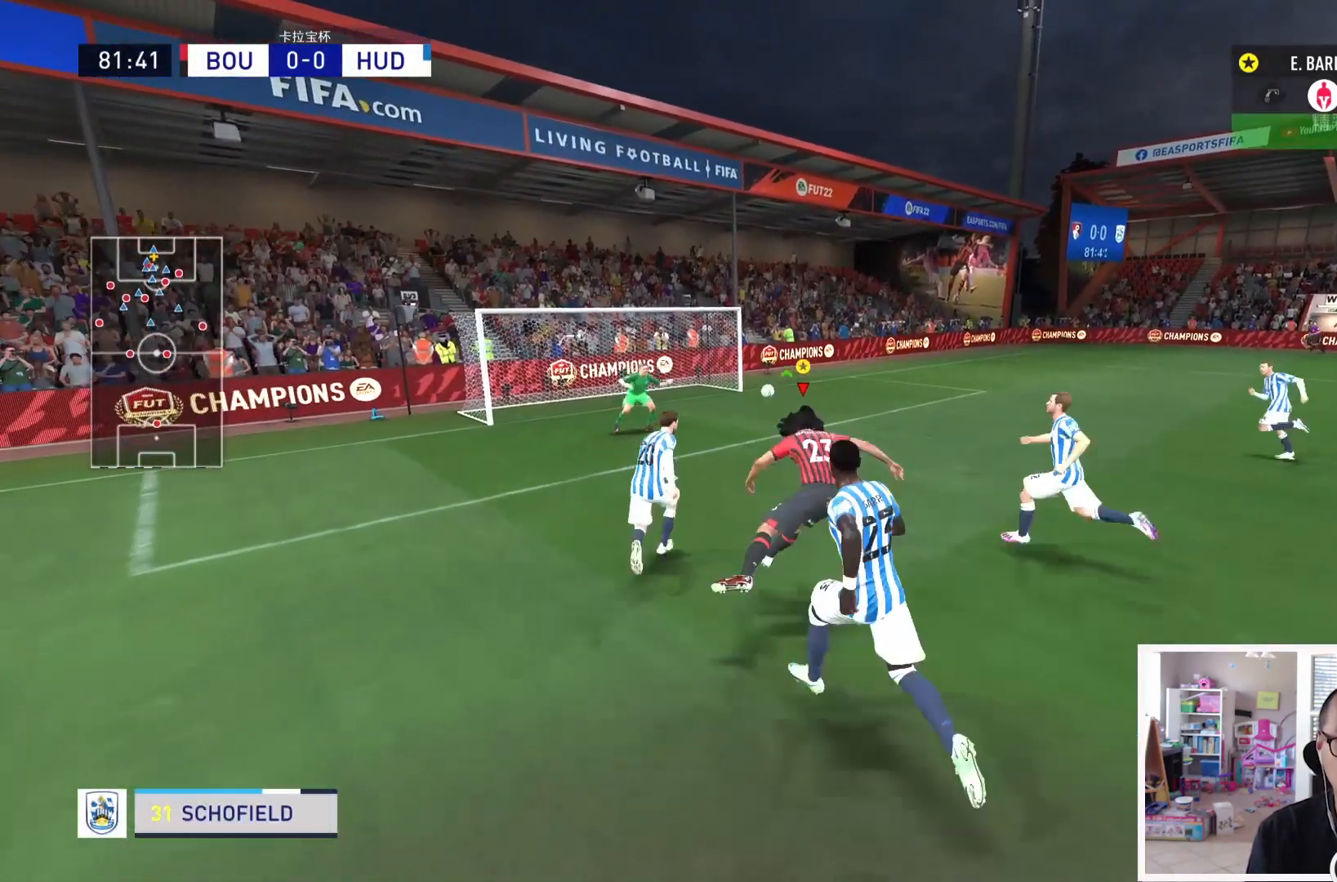
{"buttons": [], "left_stick": "center", "right_stick": "center", "events": []}
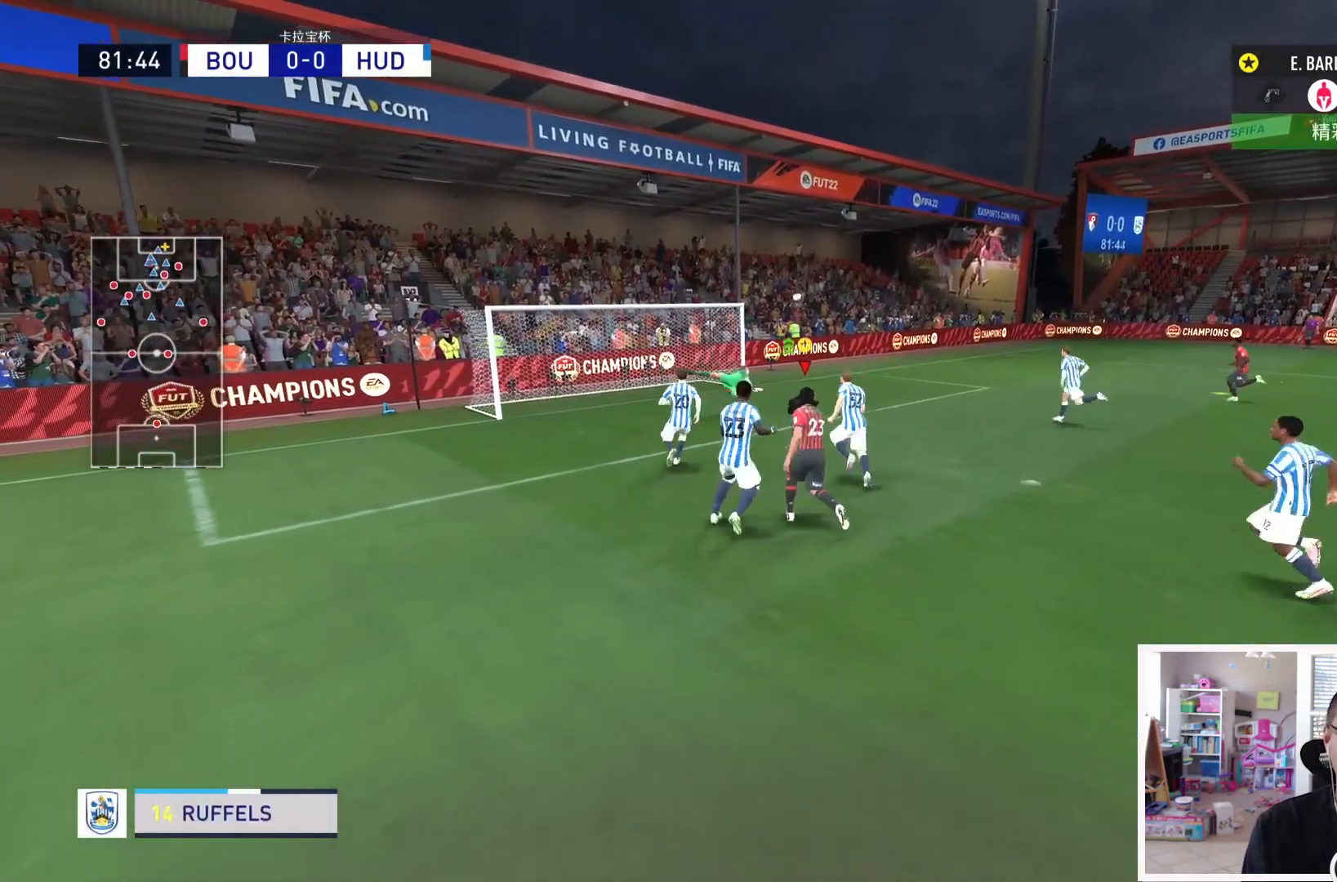
{"buttons": [], "left_stick": "center", "right_stick": "center", "events": []}
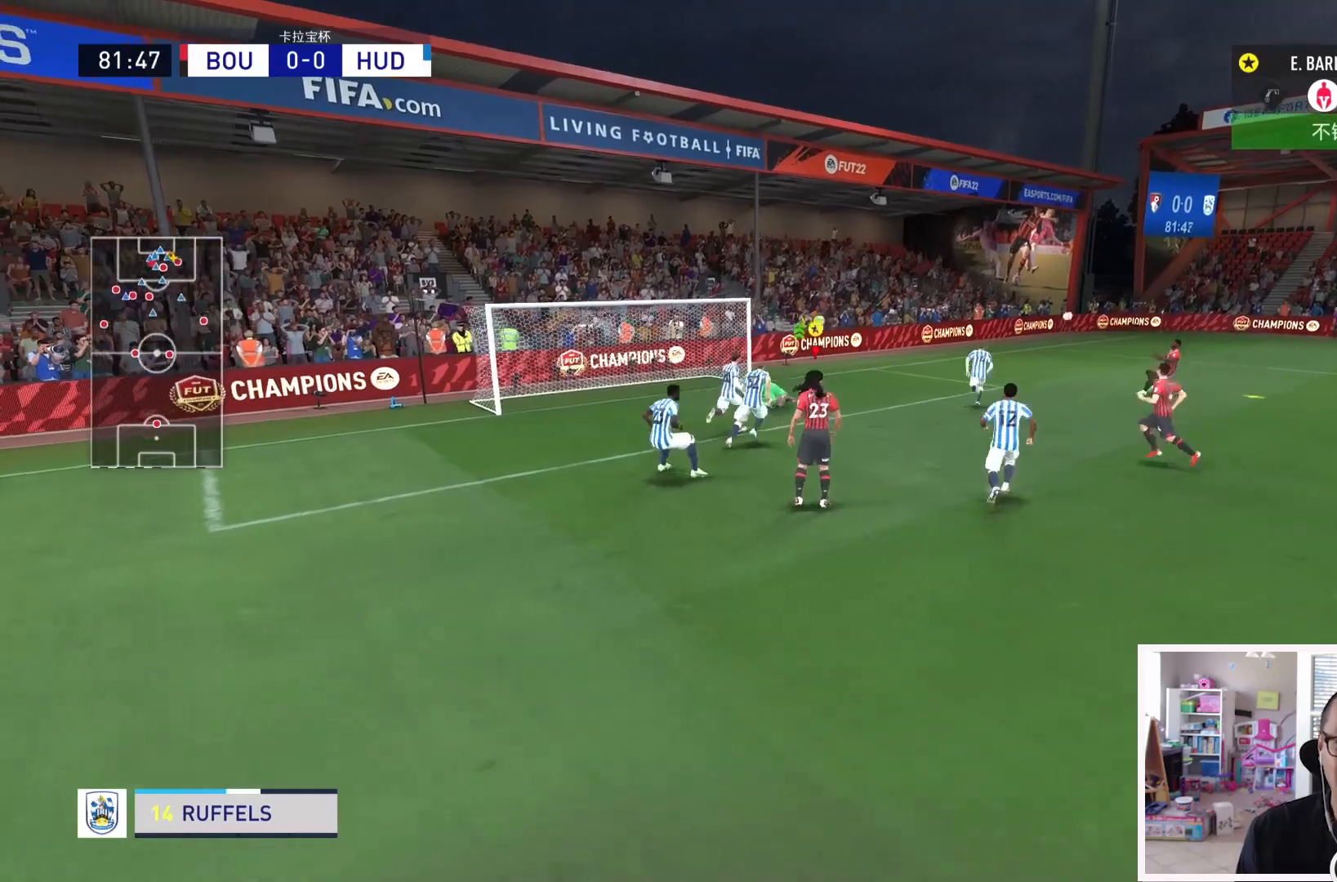
{"buttons": ["L1"], "left_stick": "center", "right_stick": "center", "events": [[384, "L1", "down"]]}
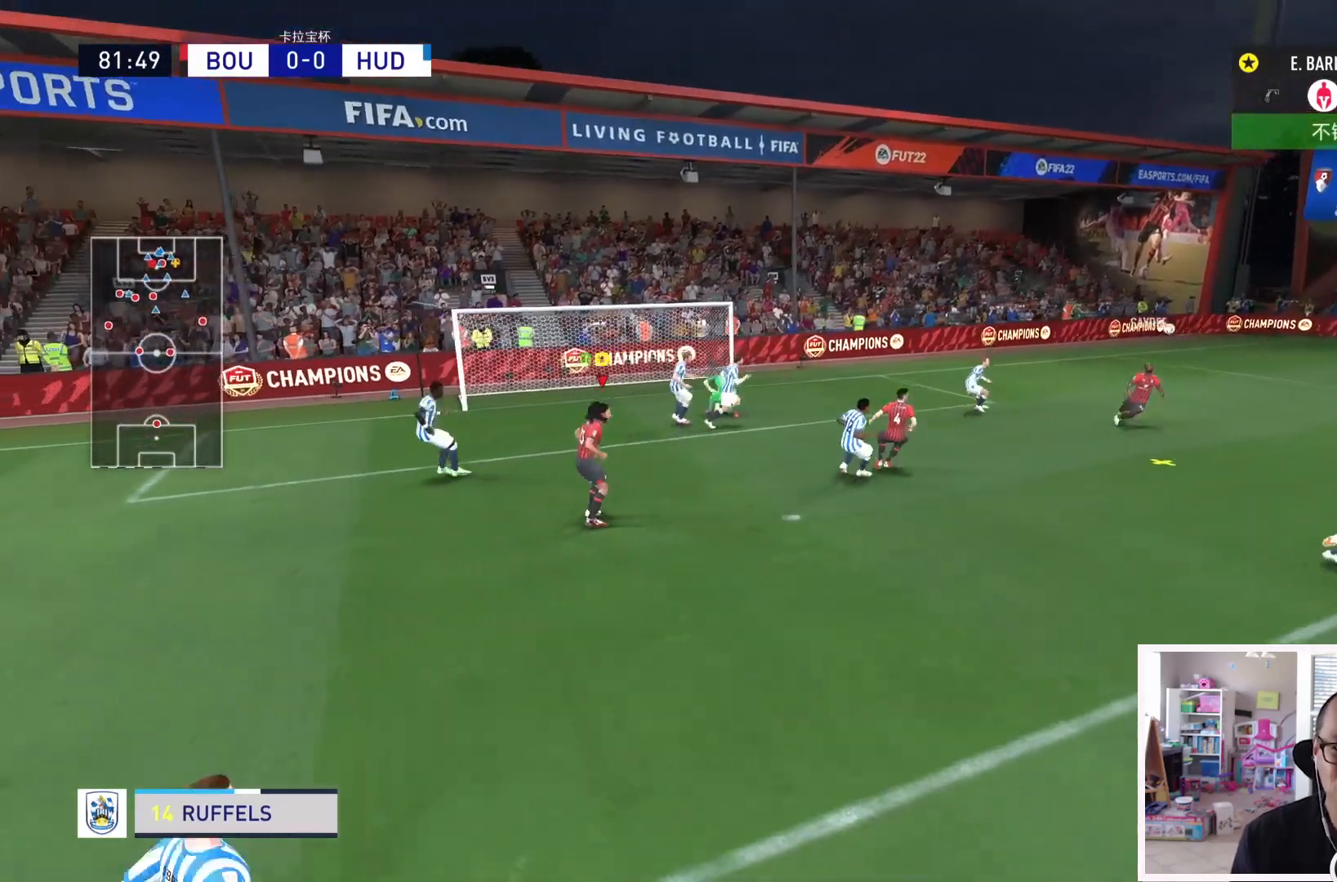
{"buttons": ["L1"], "left_stick": "center", "right_stick": "center", "events": []}
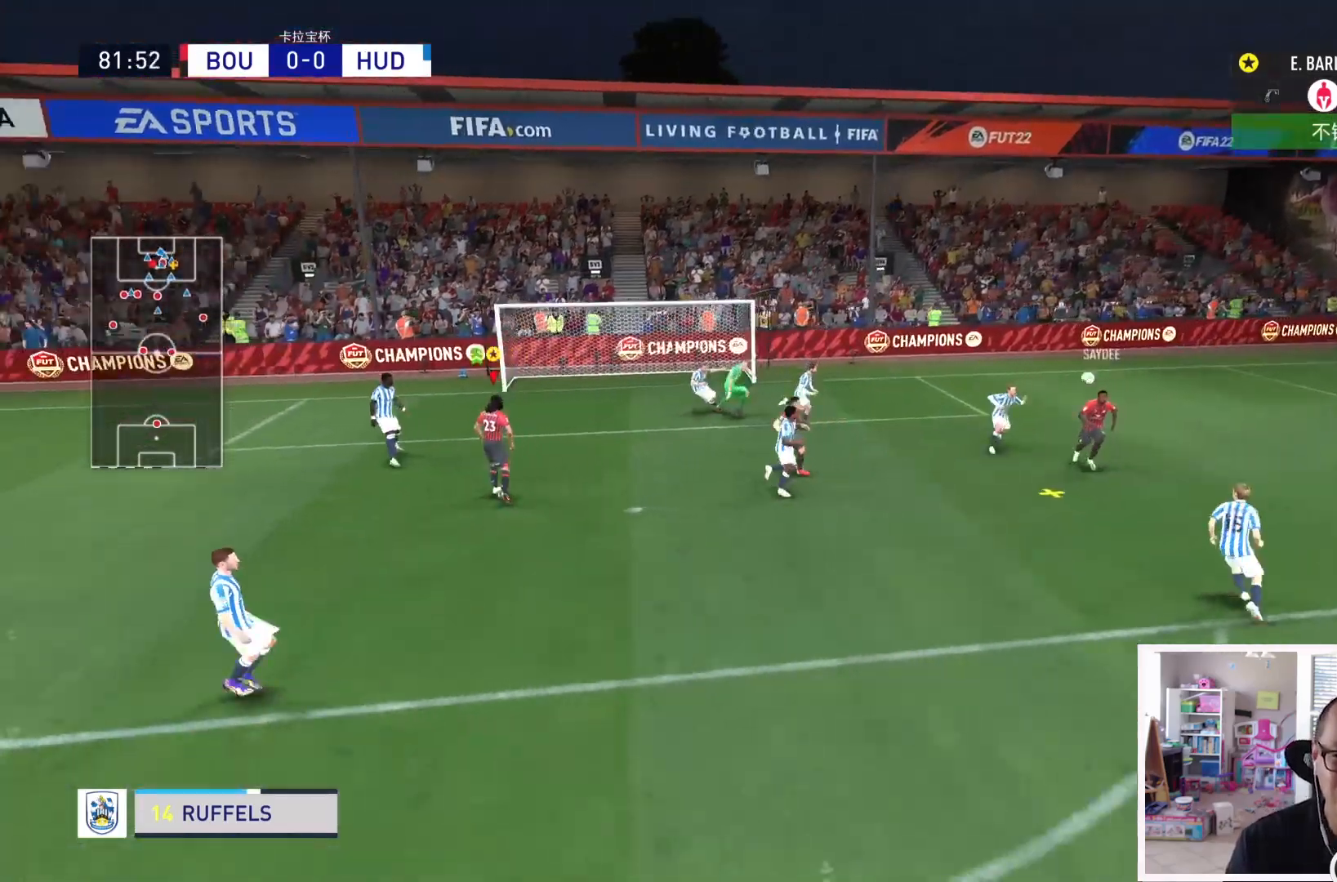
{"buttons": ["L1"], "left_stick": "center", "right_stick": "center", "events": []}
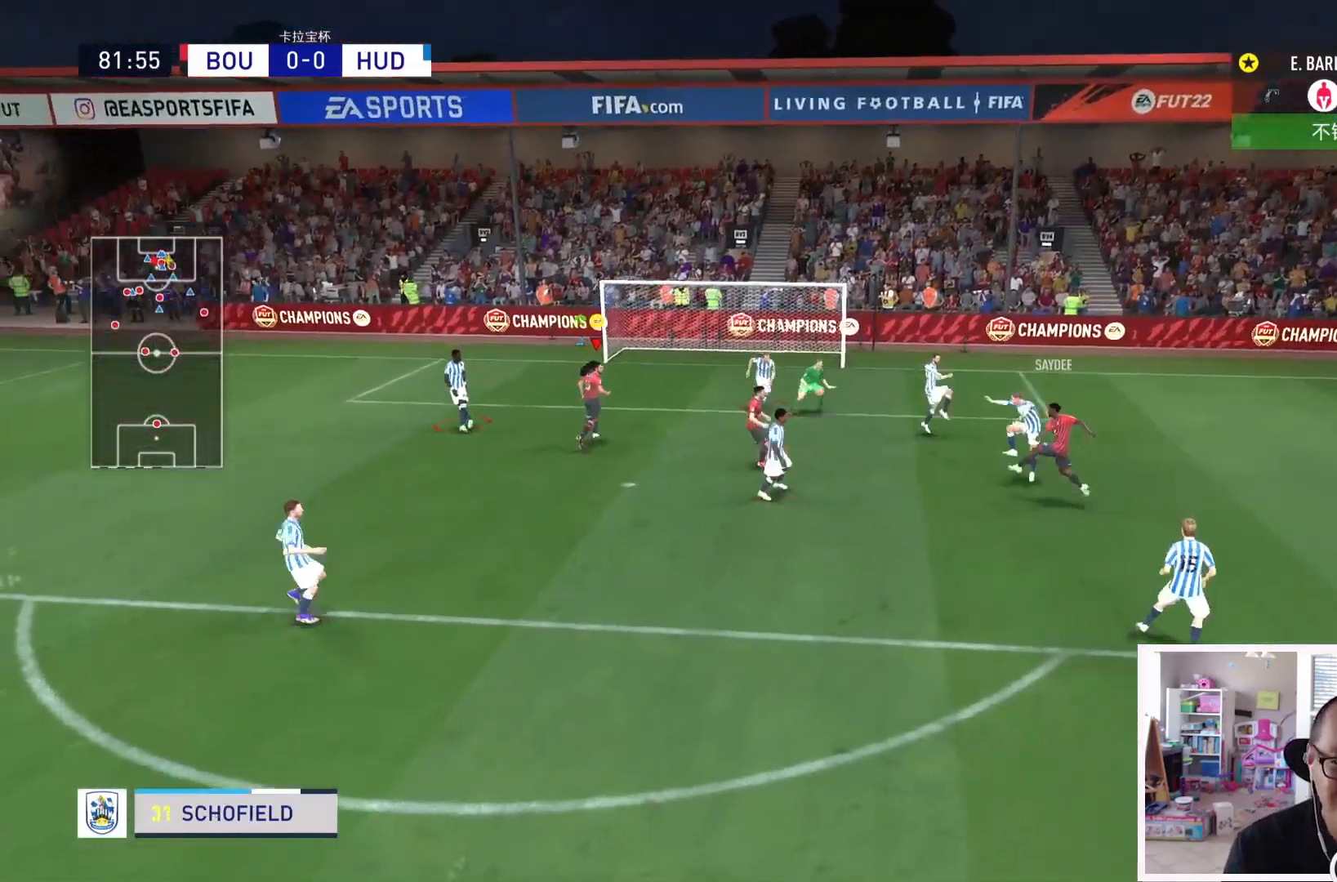
{"buttons": ["L1"], "left_stick": "center", "right_stick": "center", "events": []}
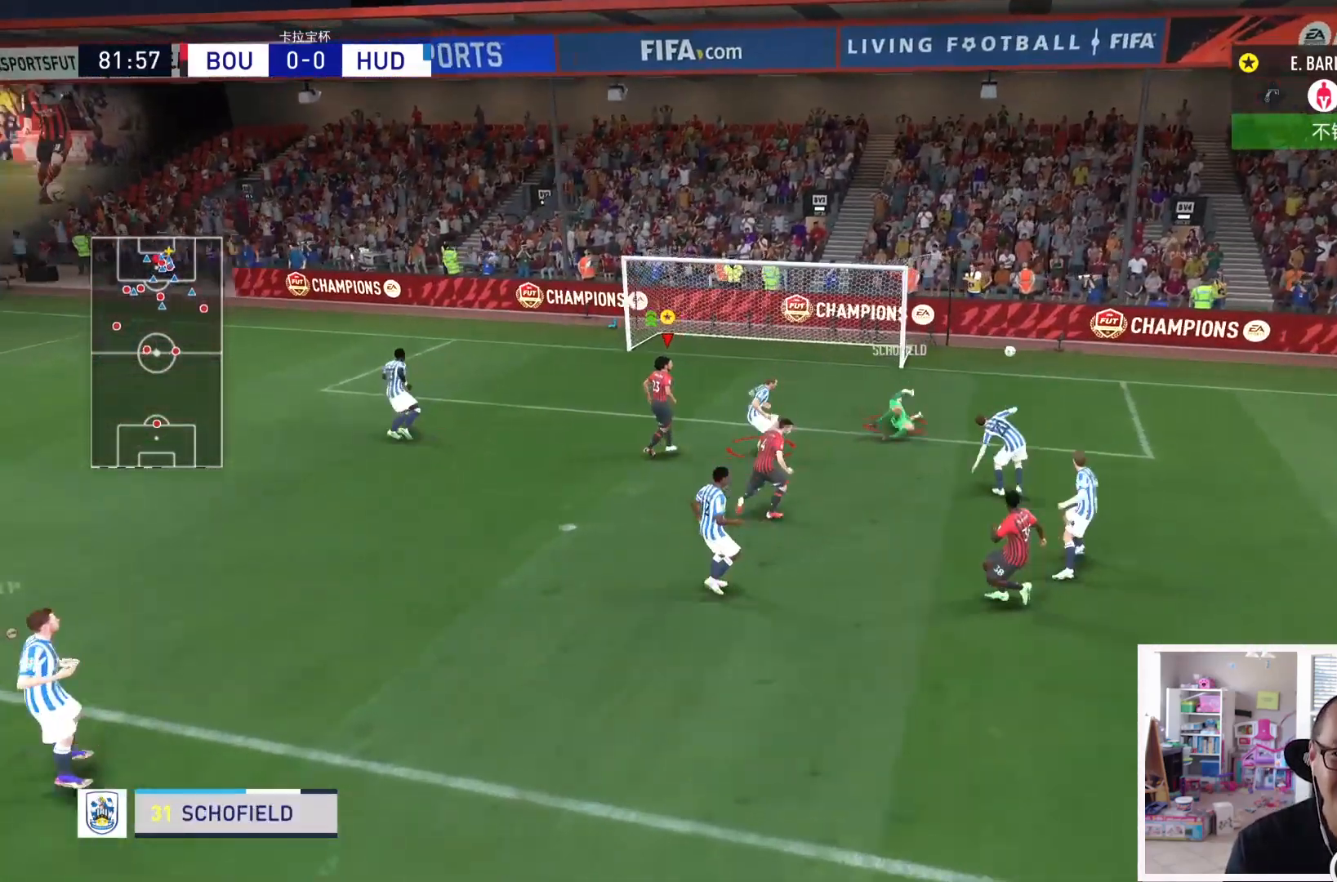
{"buttons": ["L1"], "left_stick": "center", "right_stick": "center", "events": []}
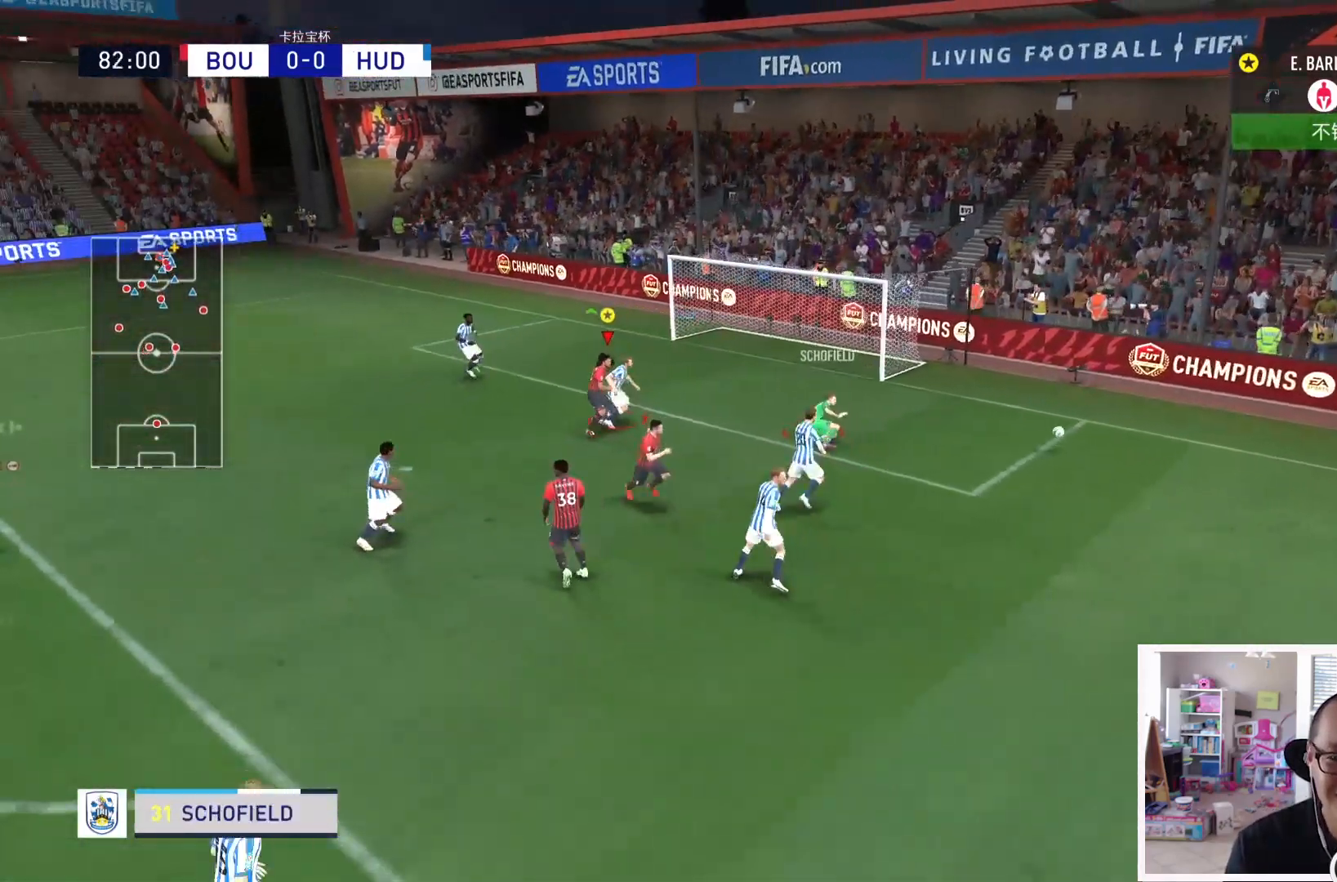
{"buttons": ["L1"], "left_stick": "center", "right_stick": "center", "events": [[283, "L2", "down"], [500, "L2", "up"]]}
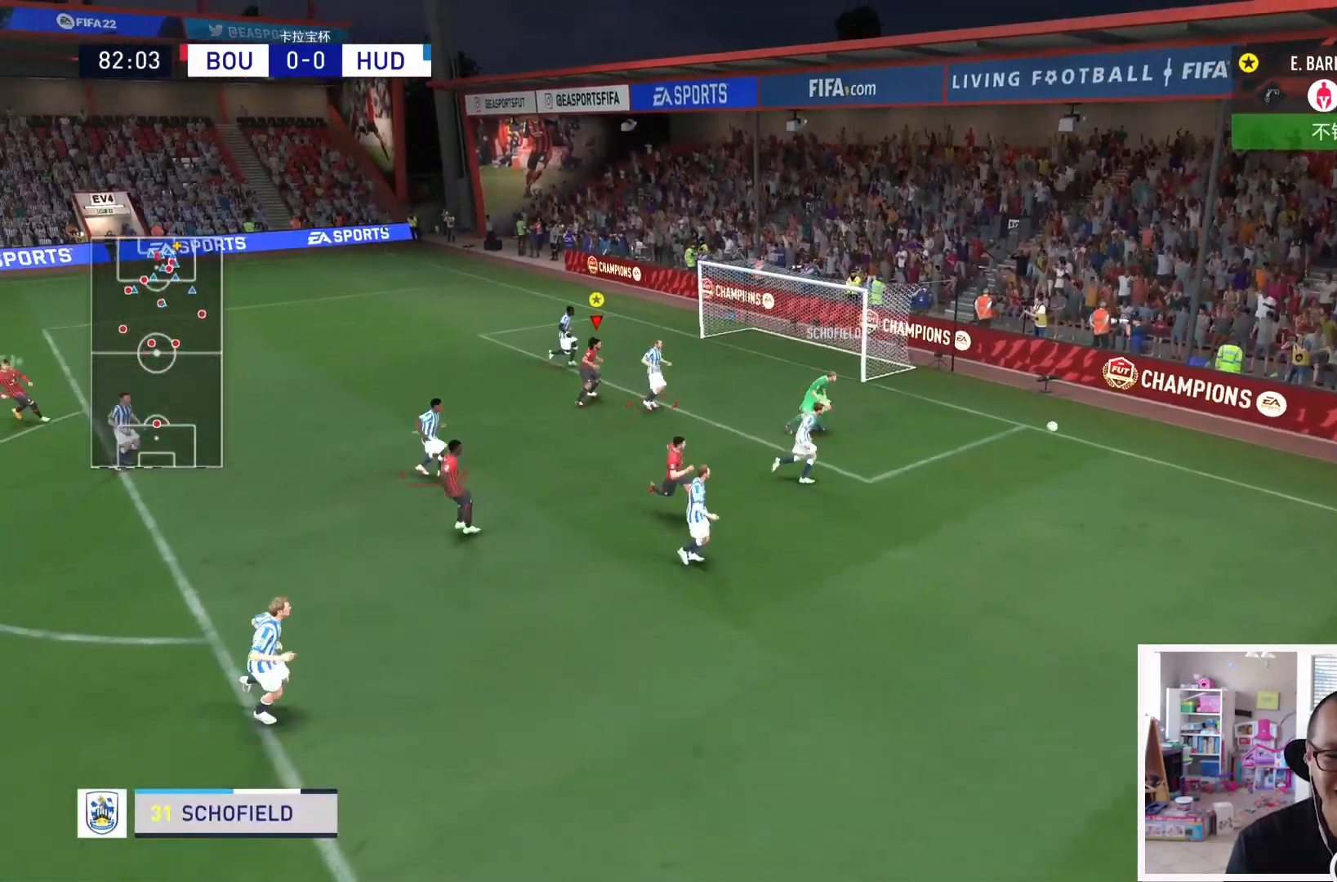
{"buttons": ["L1"], "left_stick": "center", "right_stick": "center", "events": []}
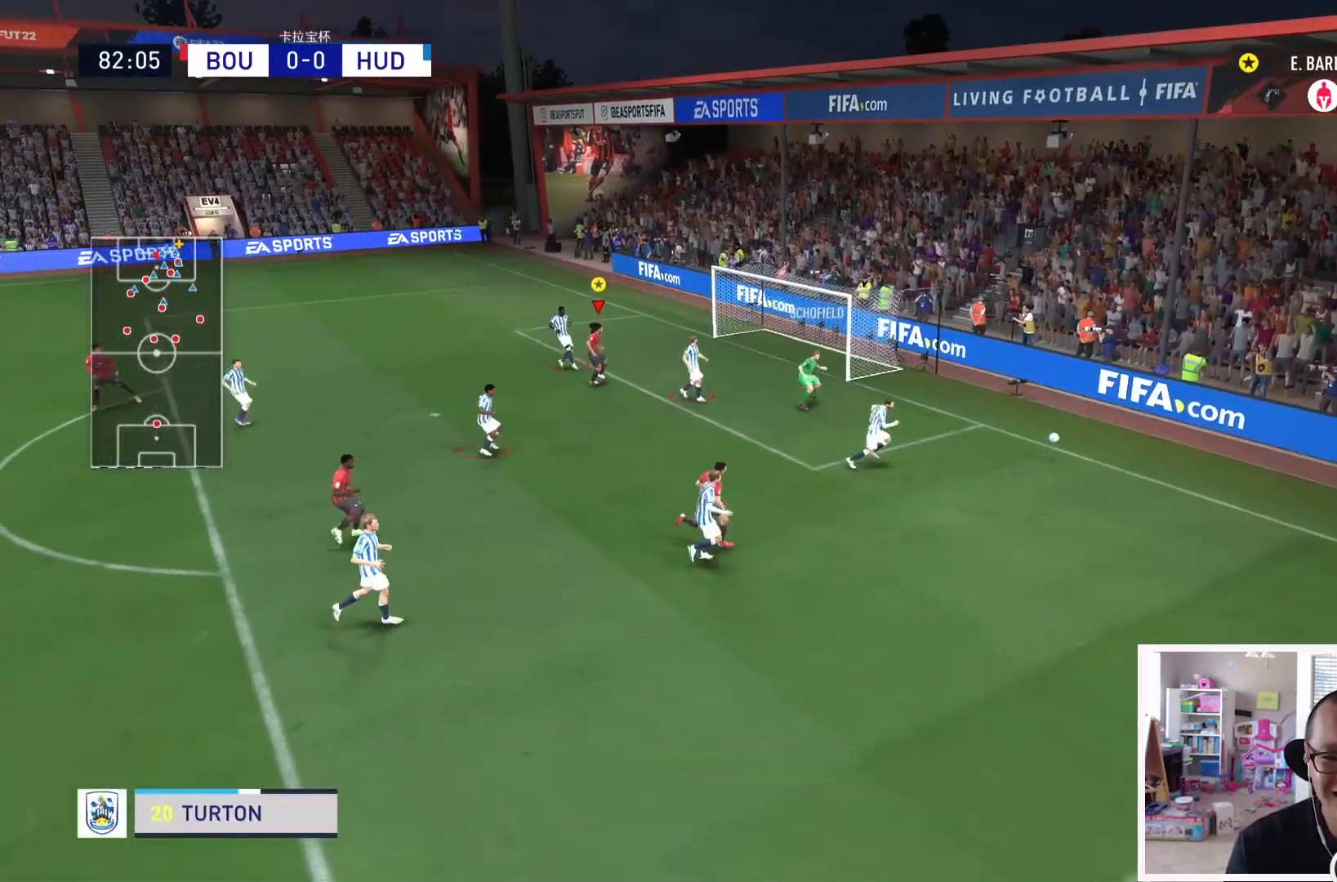
{"buttons": ["L1"], "left_stick": "center", "right_stick": "center", "events": []}
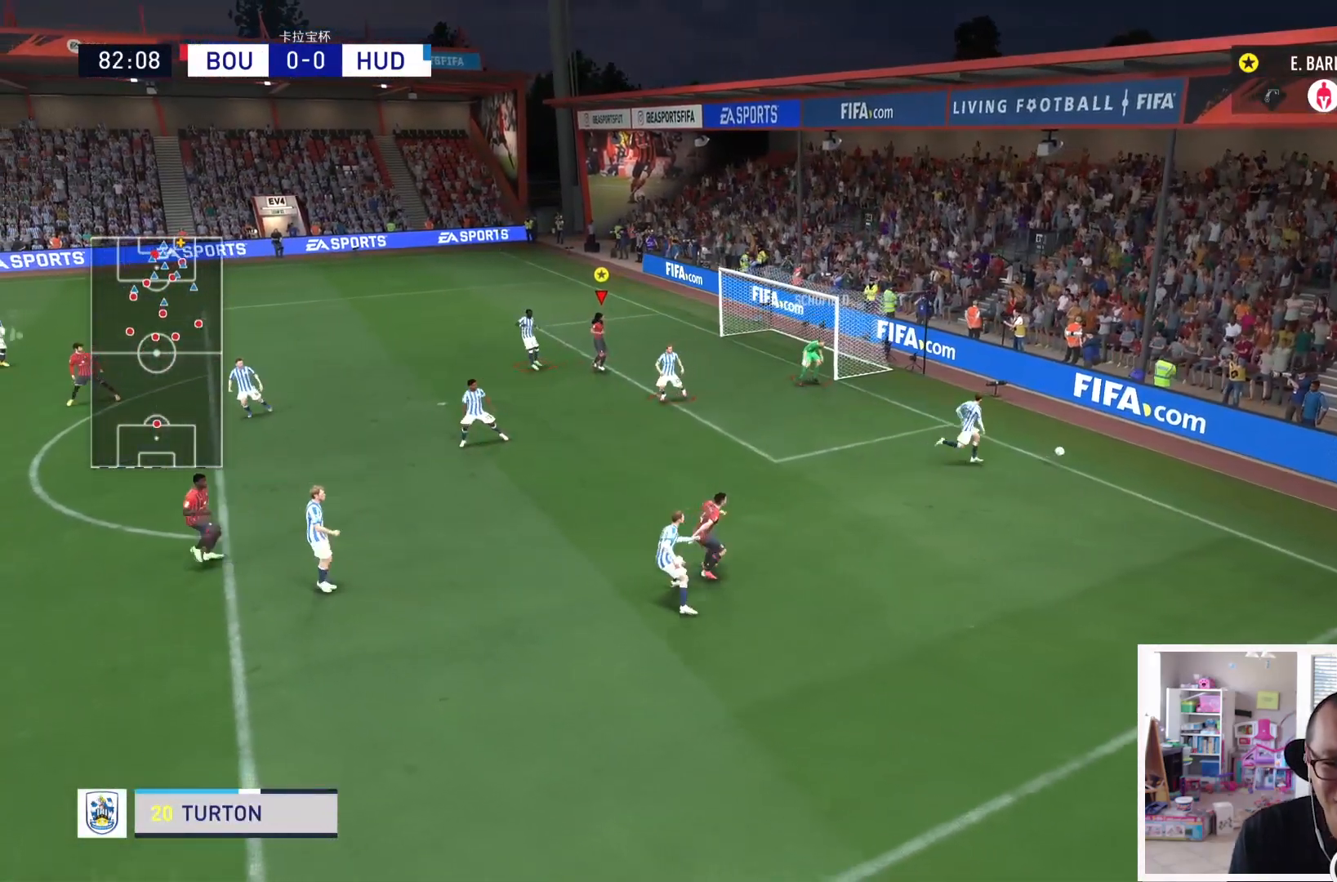
{"buttons": ["L1", "L2"], "left_stick": "center", "right_stick": "center", "events": [[484, "L2", "down"]]}
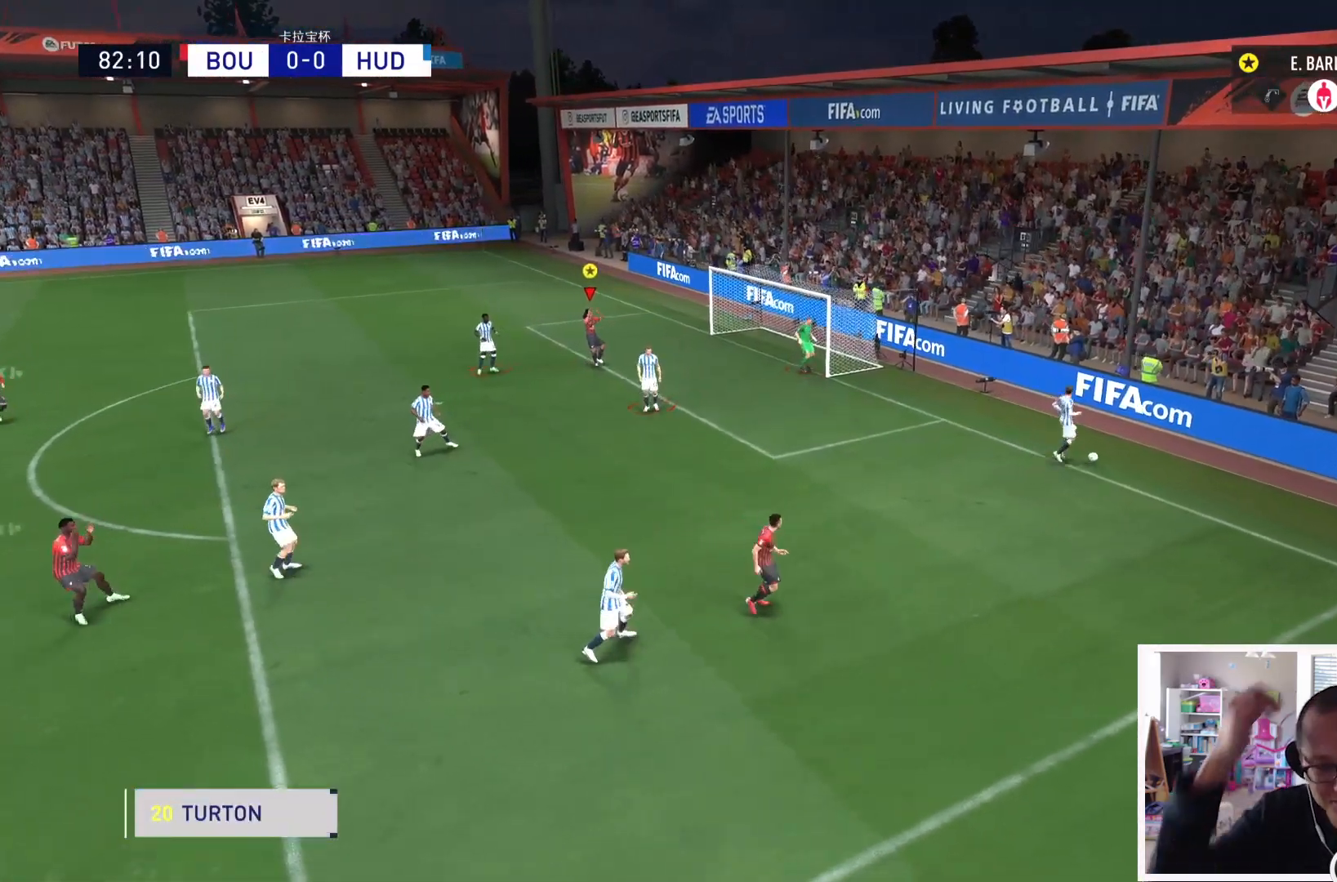
{"buttons": ["L1"], "left_stick": "center", "right_stick": "center", "events": [[67, "L2", "up"]]}
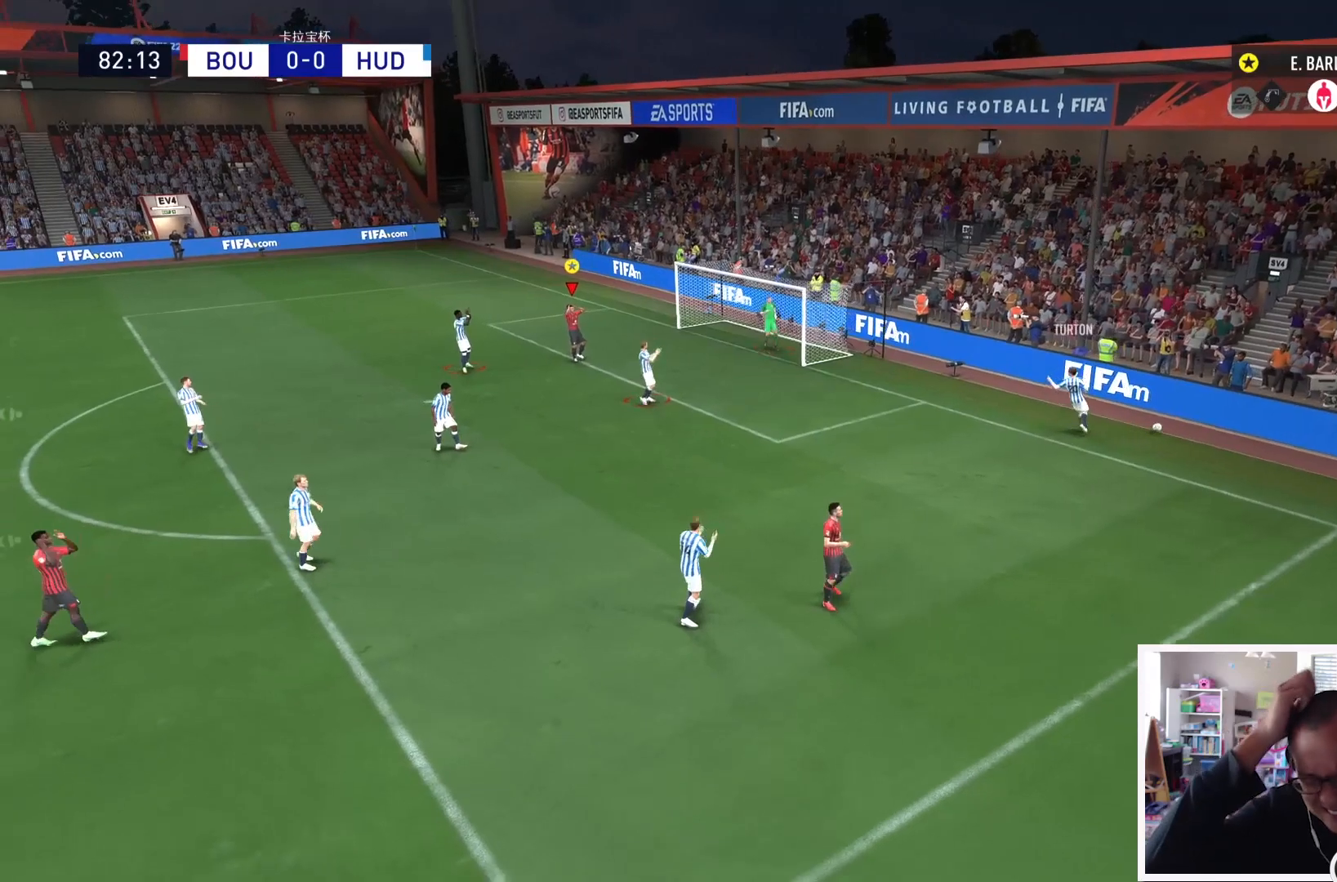
{"buttons": ["L1"], "left_stick": "center", "right_stick": "center", "events": []}
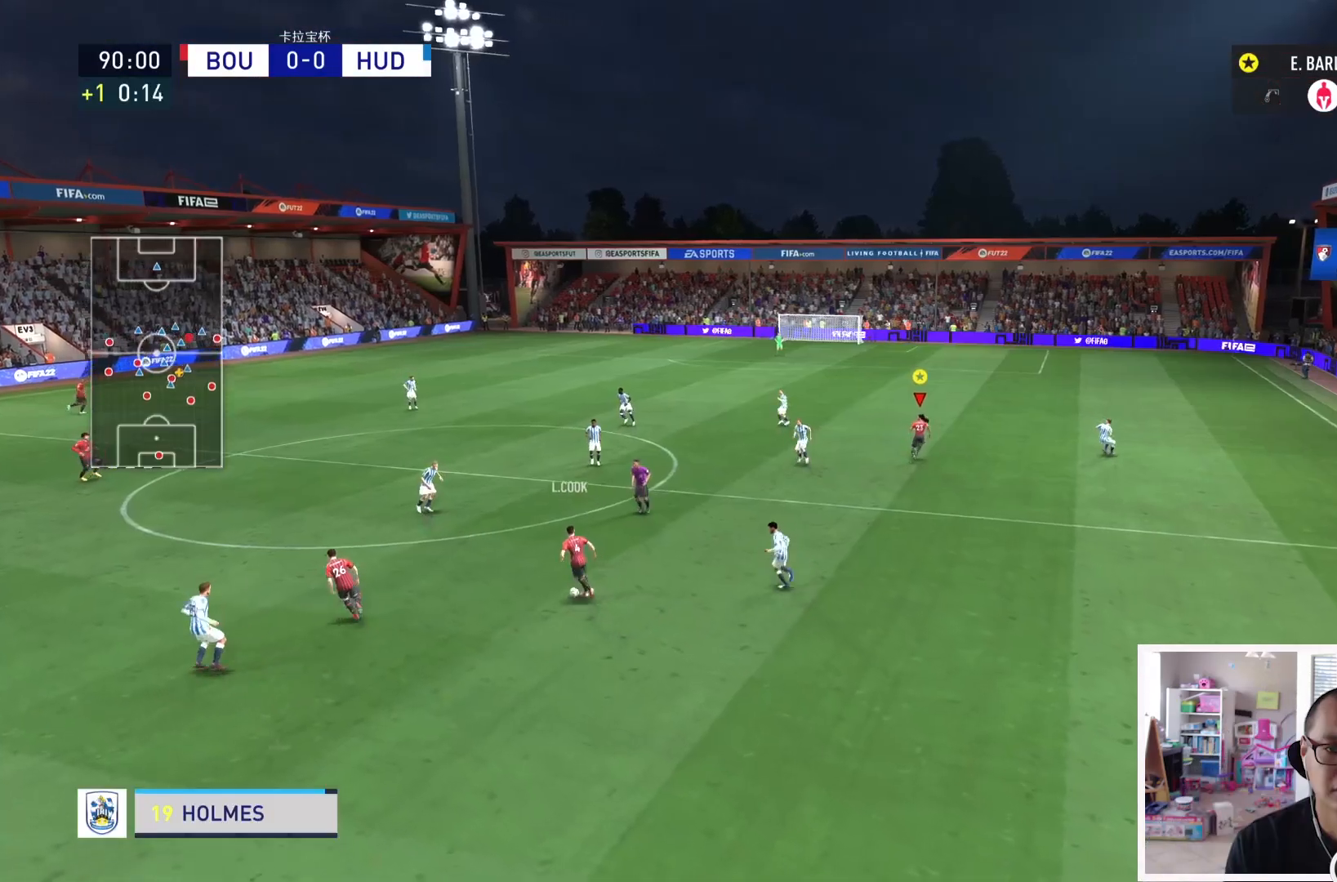
{"buttons": ["L1"], "left_stick": "center", "right_stick": "center", "events": []}